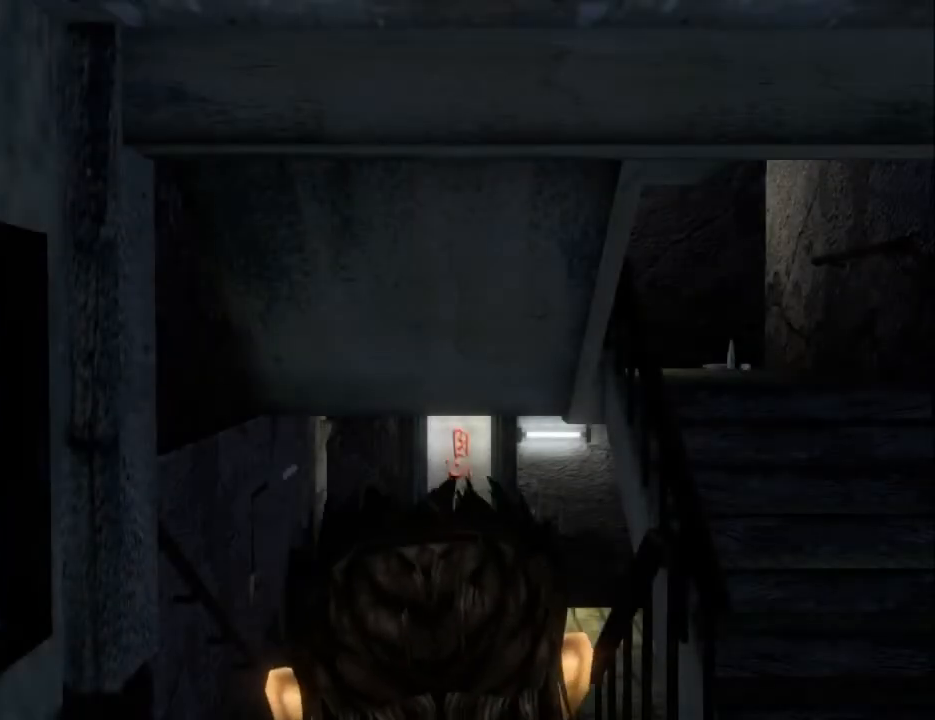
Gameplay with a controller (Xbox layout); each line is a JSON object with the inputs held at the frame after it. "events" lists button and stick changes between this image and that frame as [ms after this image, input, new state], when the widget could be followed in between.
{"buttons": [], "left_stick": "center", "right_stick": "center", "events": [[100, "B", "down"], [167, "B", "up"], [267, "B", "down"], [333, "B", "up"], [433, "B", "down"], [500, "B", "up"]]}
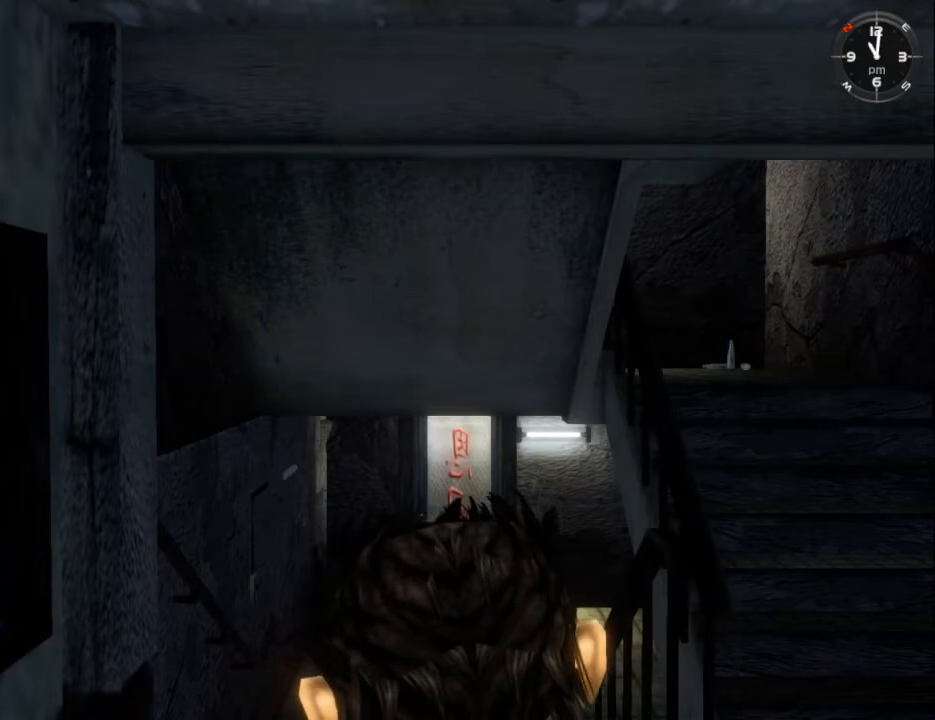
{"buttons": [], "left_stick": "center", "right_stick": "center", "events": [[100, "B", "down"], [167, "B", "up"], [267, "B", "down"], [333, "B", "up"], [433, "B", "down"], [467, "B", "up"]]}
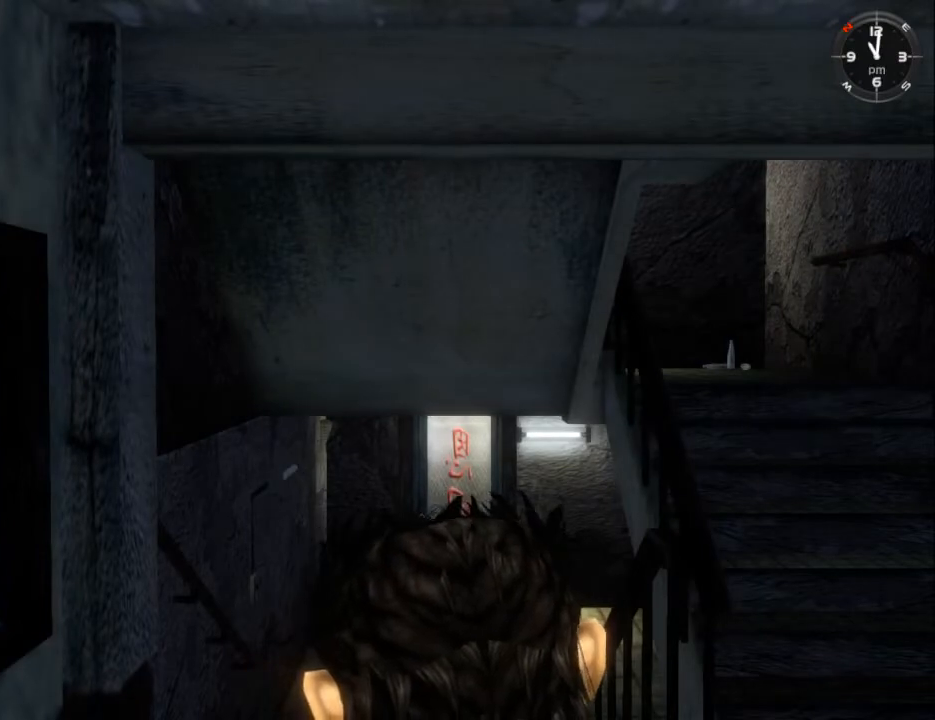
{"buttons": [], "left_stick": "center", "right_stick": "center", "events": [[67, "B", "down"], [133, "B", "up"], [267, "B", "down"], [333, "B", "up"], [433, "B", "down"], [500, "B", "up"]]}
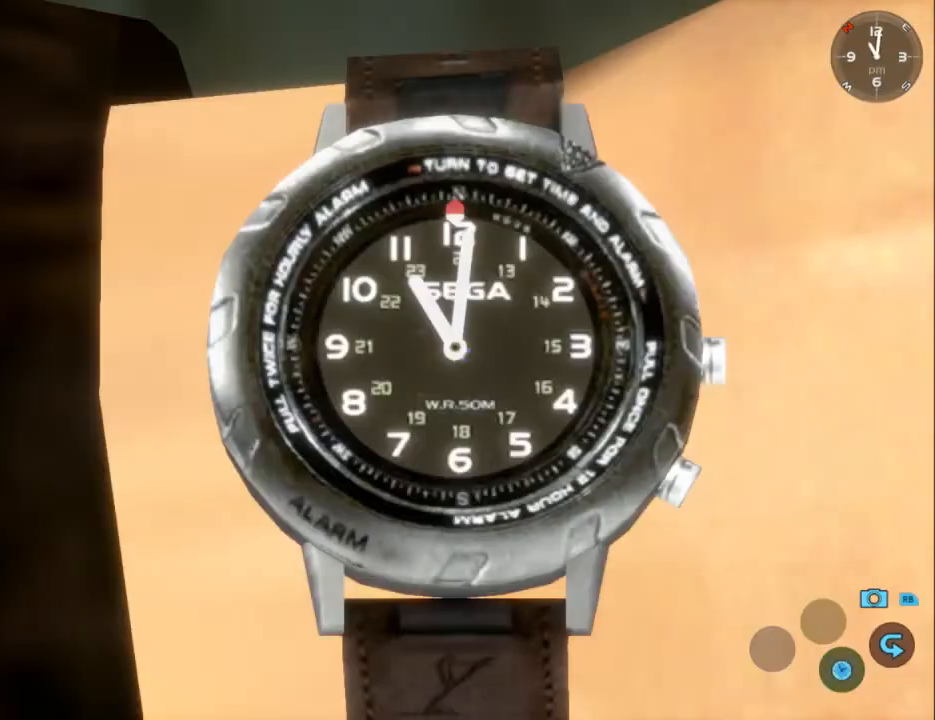
{"buttons": [], "left_stick": "center", "right_stick": "center", "events": [[100, "B", "down"], [167, "B", "up"], [267, "B", "down"], [333, "B", "up"], [400, "B", "down"], [500, "B", "up"]]}
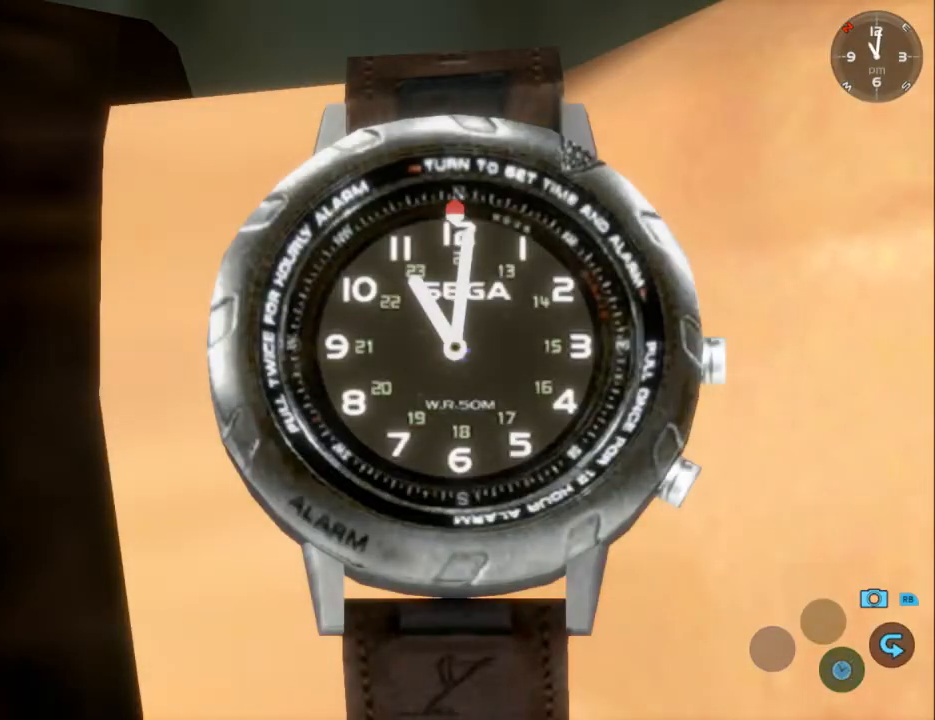
{"buttons": [], "left_stick": "center", "right_stick": "center", "events": [[67, "B", "down"], [133, "B", "up"], [233, "B", "down"], [300, "B", "up"], [400, "B", "down"], [467, "B", "up"]]}
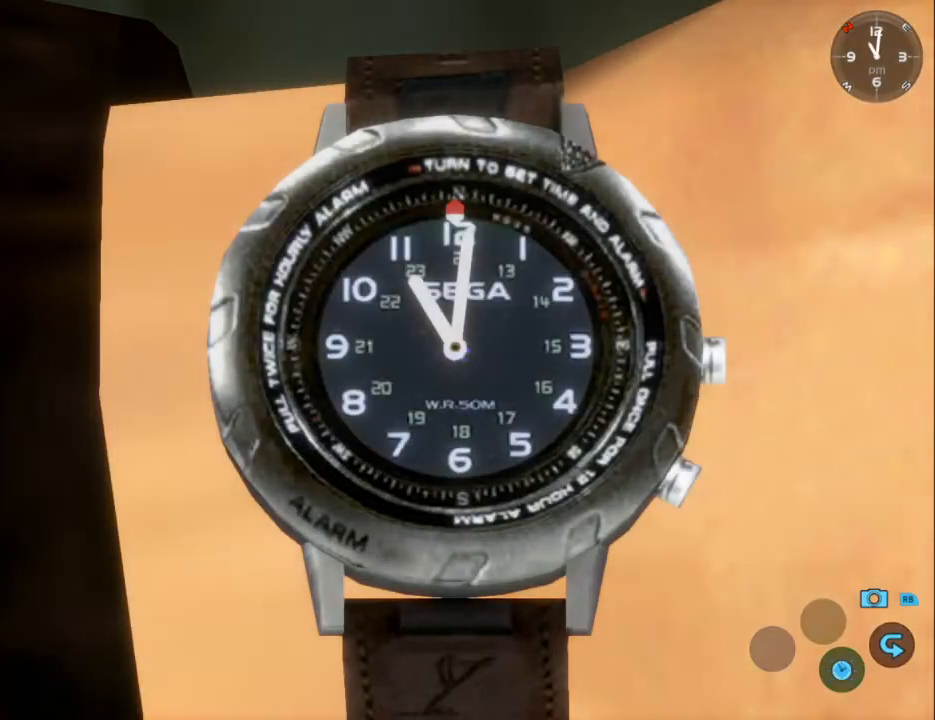
{"buttons": [], "left_stick": "center", "right_stick": "center", "events": [[67, "B", "down"], [167, "B", "up"], [233, "B", "down"], [300, "B", "up"], [400, "B", "down"], [467, "B", "up"]]}
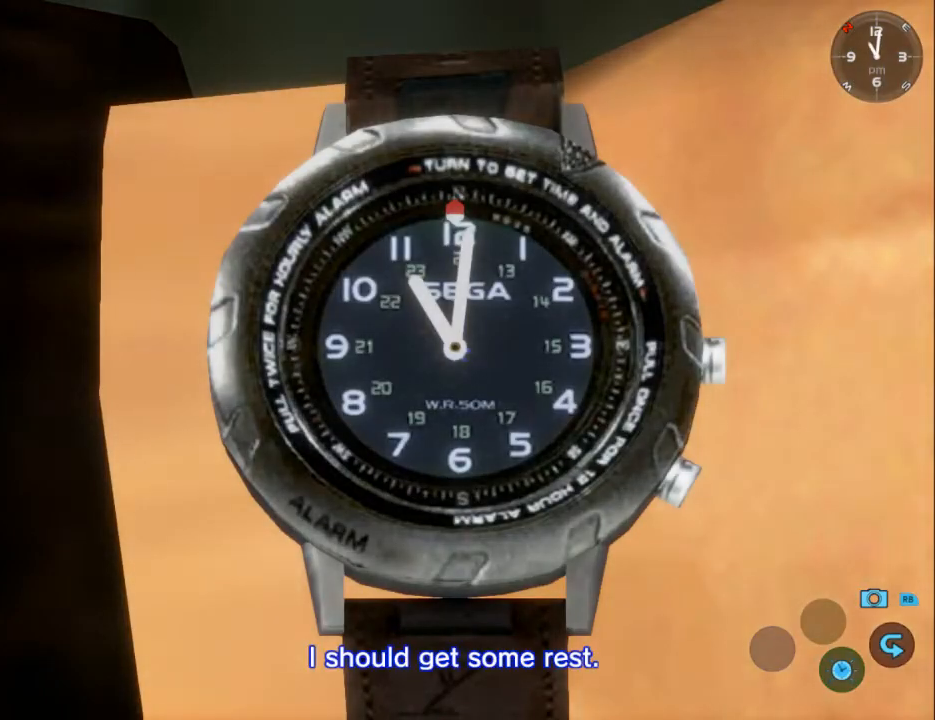
{"buttons": [], "left_stick": "center", "right_stick": "center", "events": [[67, "B", "down"], [167, "B", "up"], [267, "B", "down"], [333, "B", "up"], [433, "B", "down"], [500, "B", "up"]]}
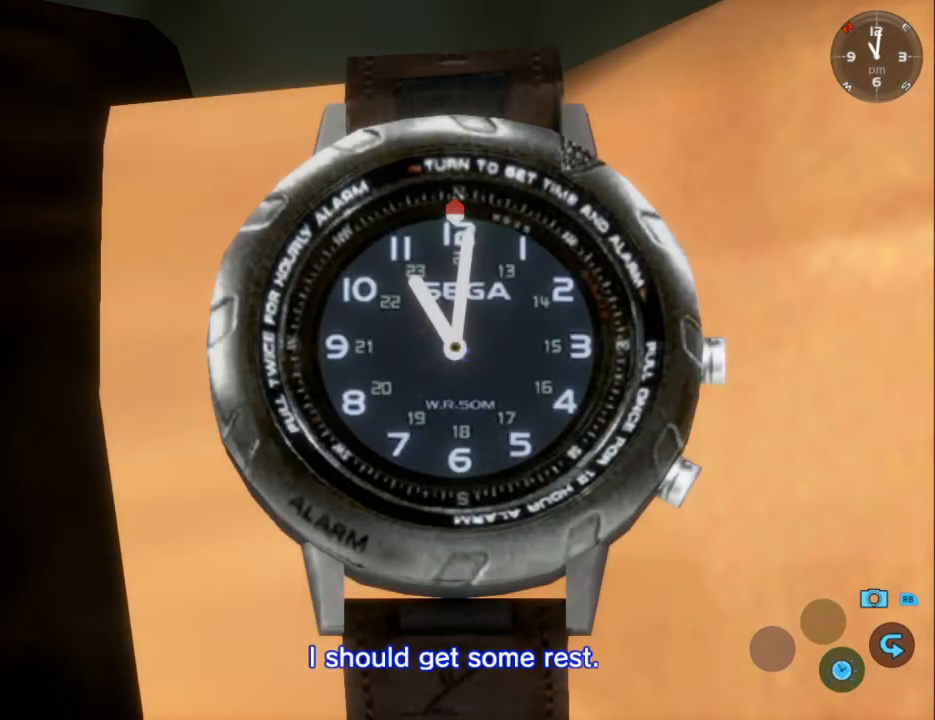
{"buttons": [], "left_stick": "center", "right_stick": "center", "events": [[67, "B", "down"], [167, "B", "up"], [267, "B", "down"], [333, "B", "up"], [433, "B", "down"], [500, "B", "up"]]}
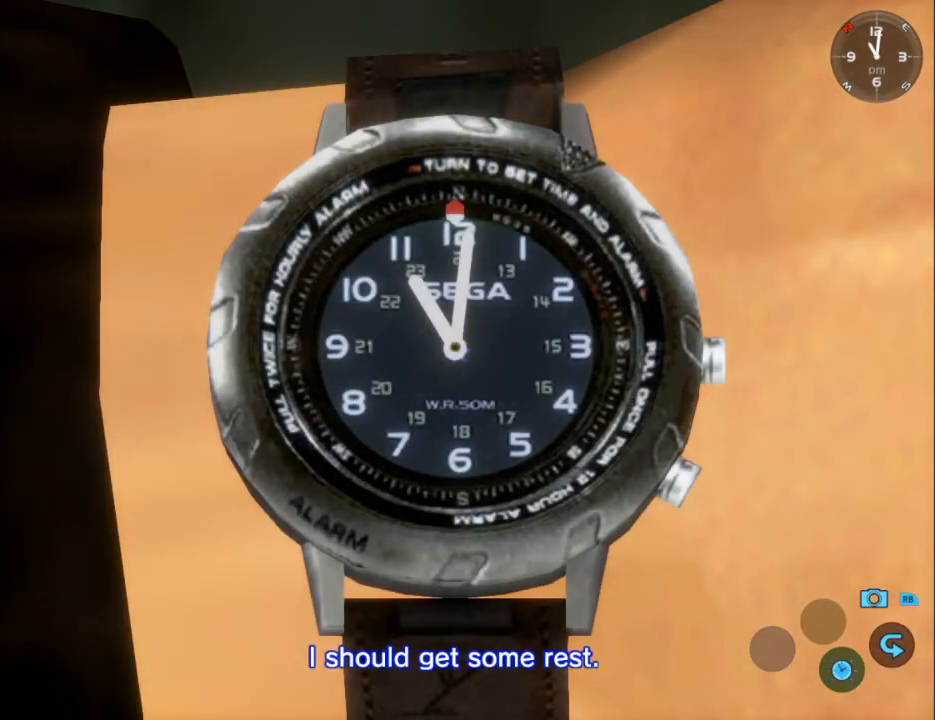
{"buttons": ["B"], "left_stick": "center", "right_stick": "center", "events": [[100, "B", "down"], [200, "B", "up"], [300, "B", "down"], [367, "B", "up"], [467, "B", "down"]]}
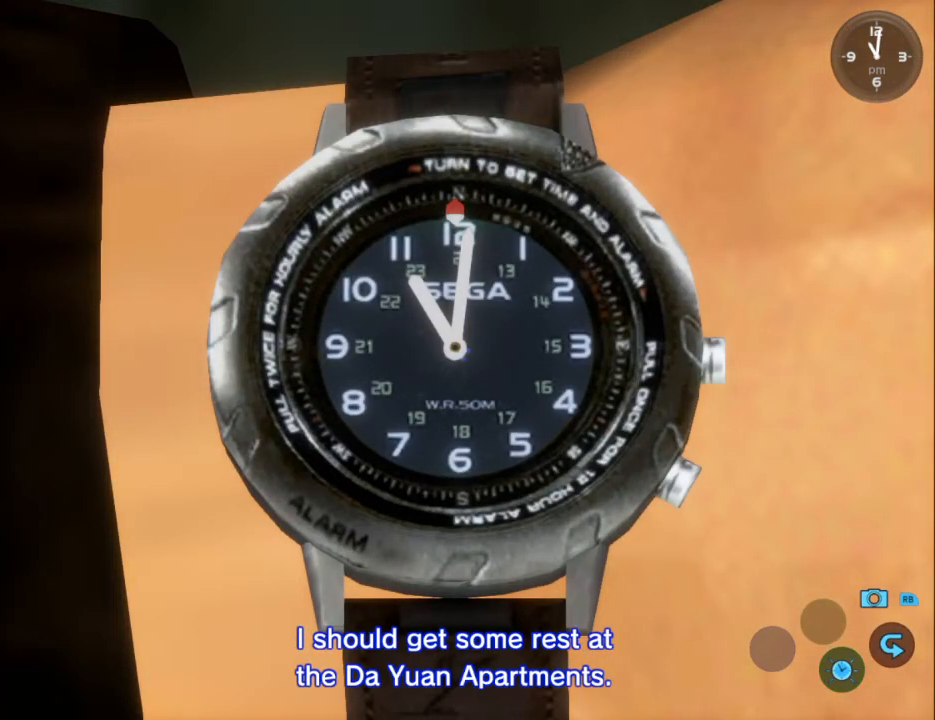
{"buttons": ["B"], "left_stick": "center", "right_stick": "center", "events": [[33, "B", "up"], [133, "B", "down"], [200, "B", "up"], [300, "B", "down"], [367, "B", "up"], [467, "B", "down"]]}
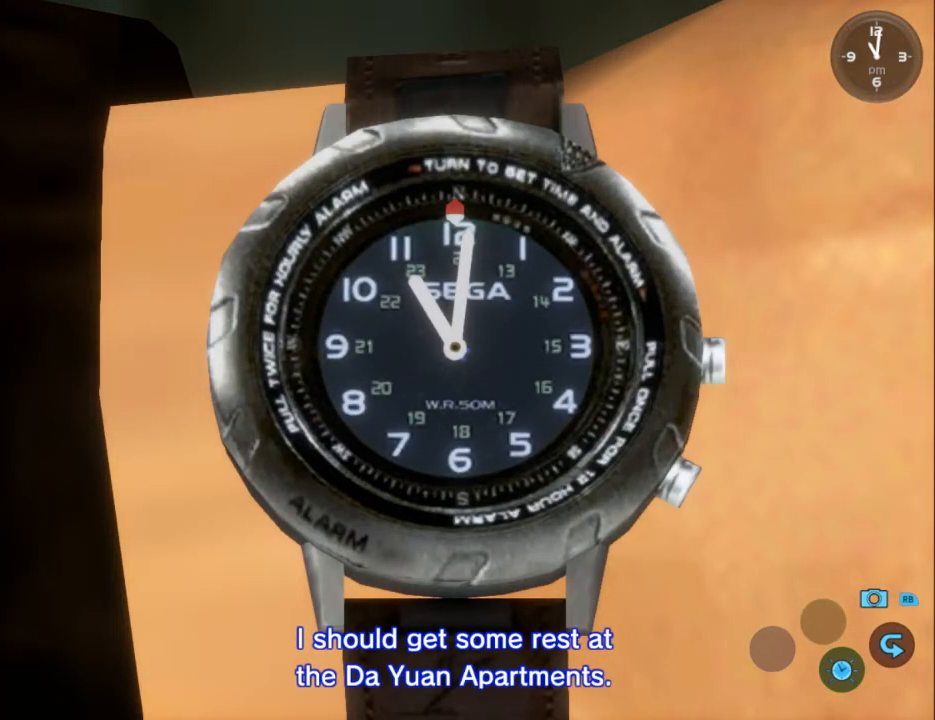
{"buttons": [], "left_stick": "center", "right_stick": "center", "events": [[67, "B", "up"], [167, "B", "down"], [233, "B", "up"], [333, "B", "down"], [367, "B", "up"], [467, "B", "down"], [500, "B", "up"]]}
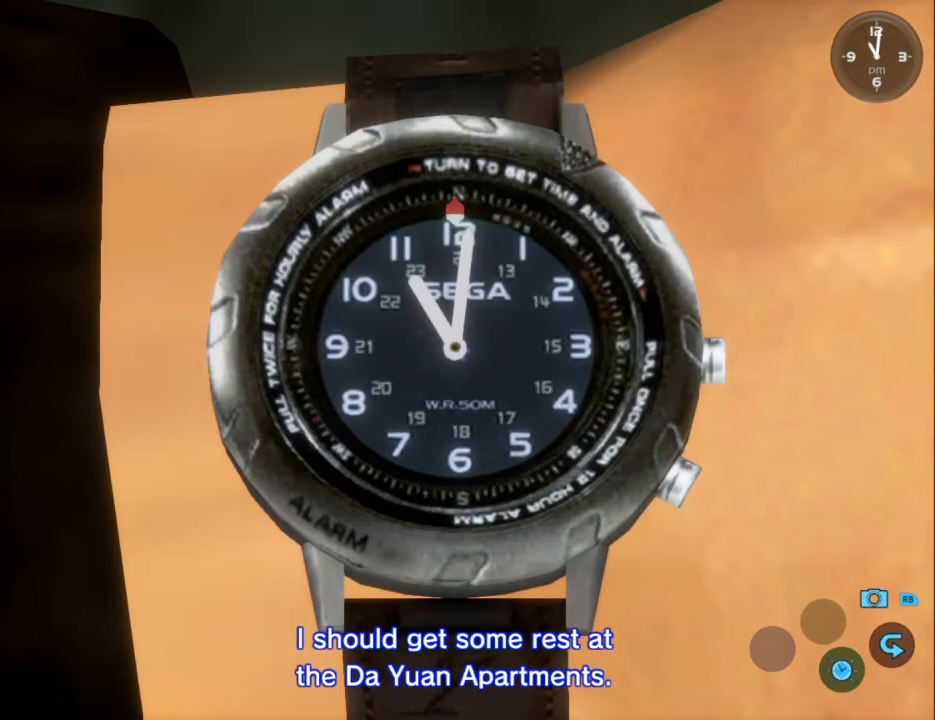
{"buttons": ["B"], "left_stick": "center", "right_stick": "center", "events": [[133, "B", "down"], [200, "B", "up"], [300, "B", "down"], [367, "B", "up"], [467, "B", "down"]]}
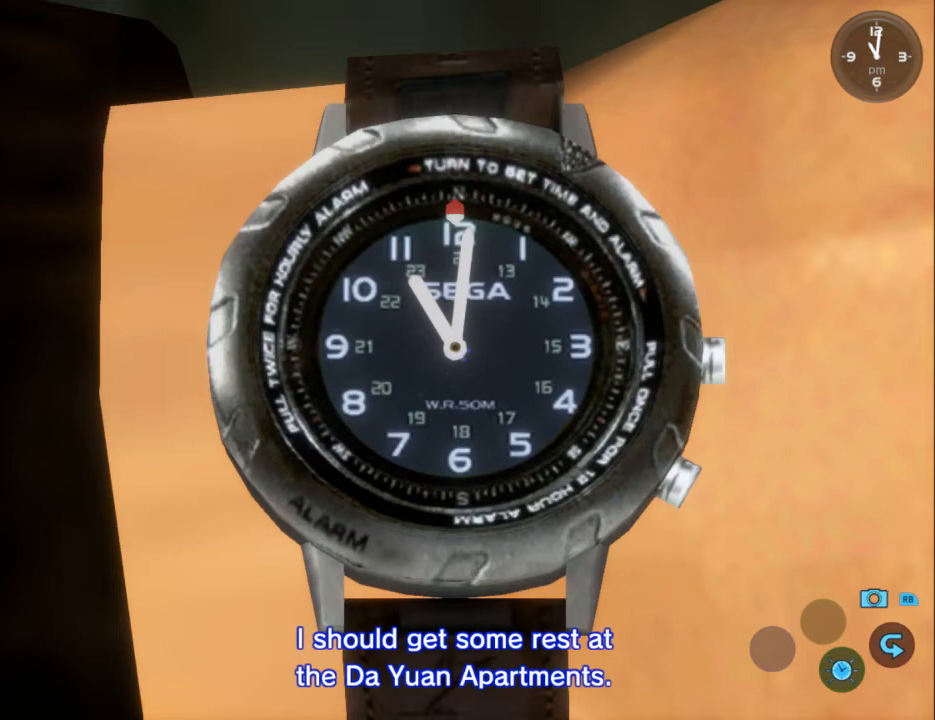
{"buttons": ["B"], "left_stick": "center", "right_stick": "center", "events": [[33, "B", "up"], [100, "B", "down"], [200, "B", "up"], [300, "B", "down"], [367, "B", "up"], [433, "B", "down"]]}
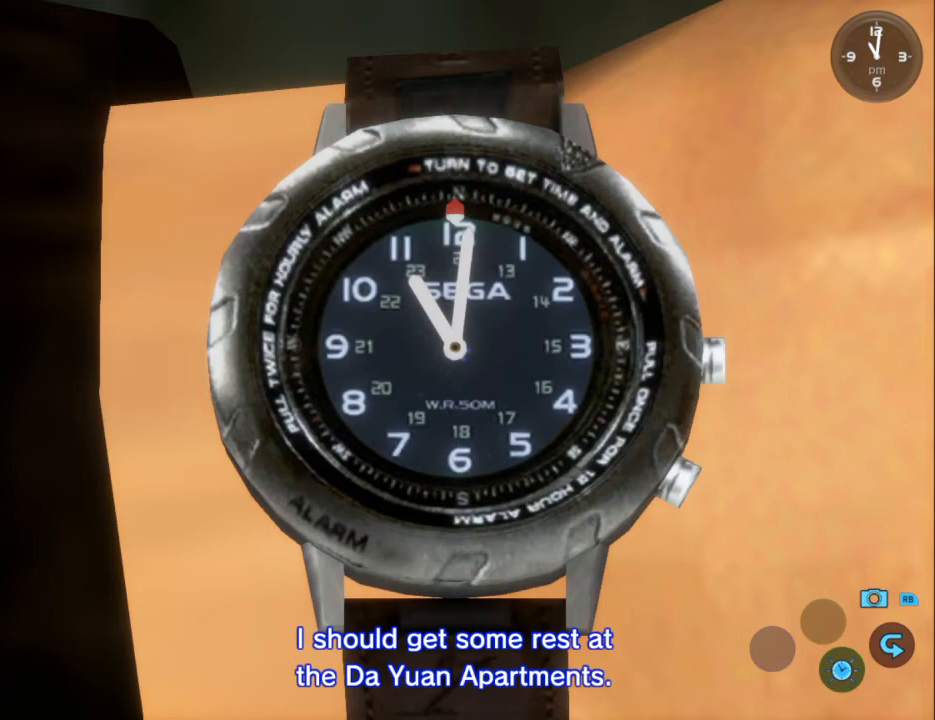
{"buttons": [], "left_stick": "center", "right_stick": "center", "events": [[33, "B", "up"], [133, "B", "down"], [200, "B", "up"], [267, "B", "down"], [367, "B", "up"], [433, "B", "down"], [500, "B", "up"]]}
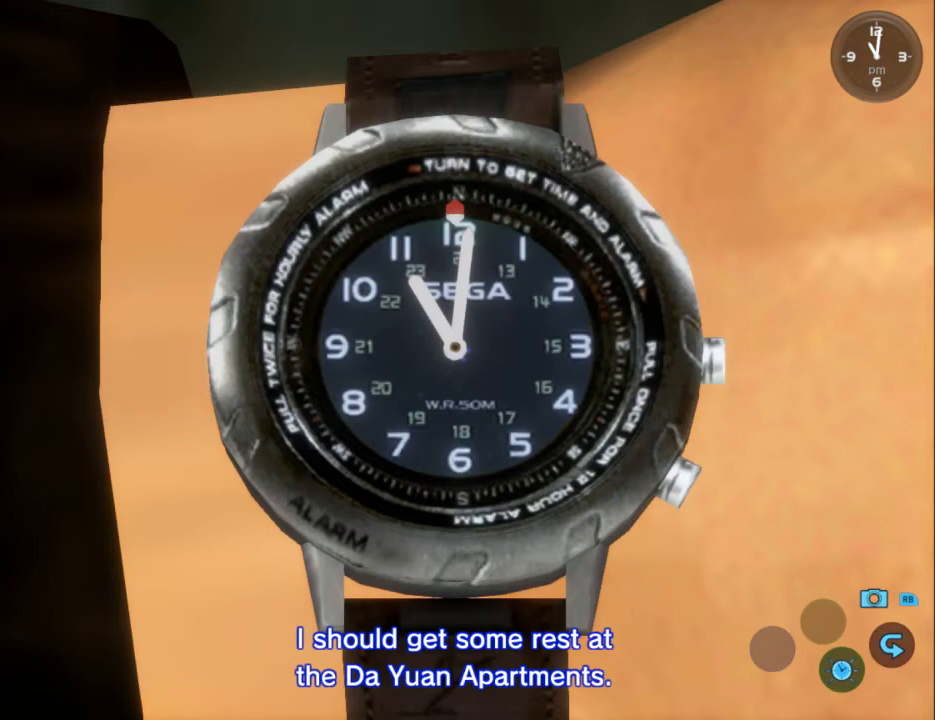
{"buttons": [], "left_stick": "center", "right_stick": "center", "events": [[67, "B", "down"], [167, "B", "up"], [233, "B", "down"], [333, "B", "up"], [400, "B", "down"], [467, "B", "up"]]}
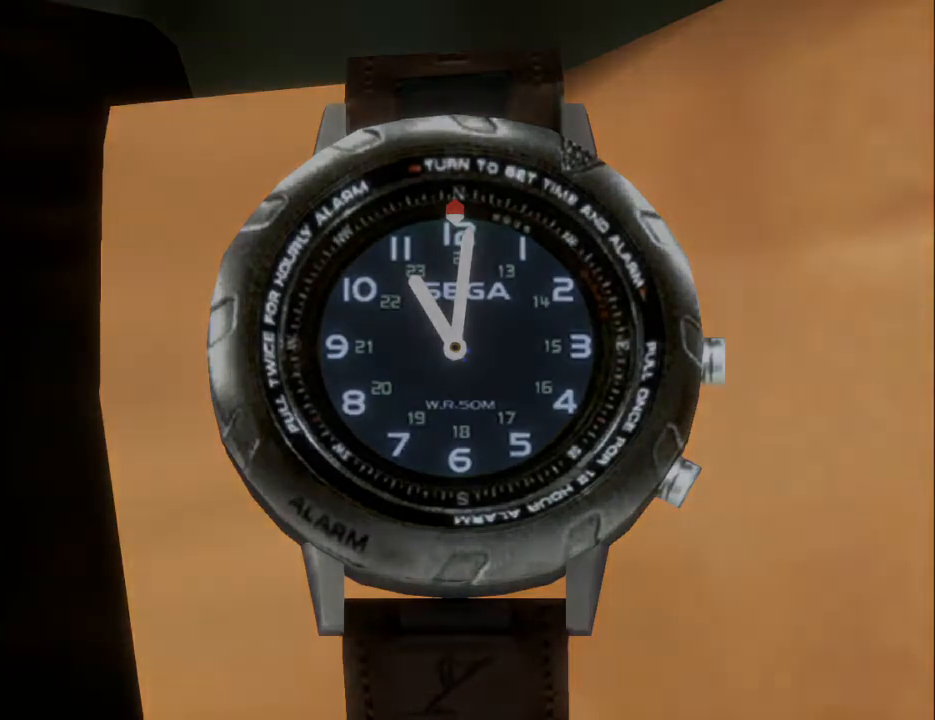
{"buttons": ["B"], "left_stick": "center", "right_stick": "center", "events": [[33, "B", "down"], [100, "B", "up"], [200, "B", "down"], [267, "B", "up"], [333, "B", "down"], [400, "B", "up"], [467, "B", "down"]]}
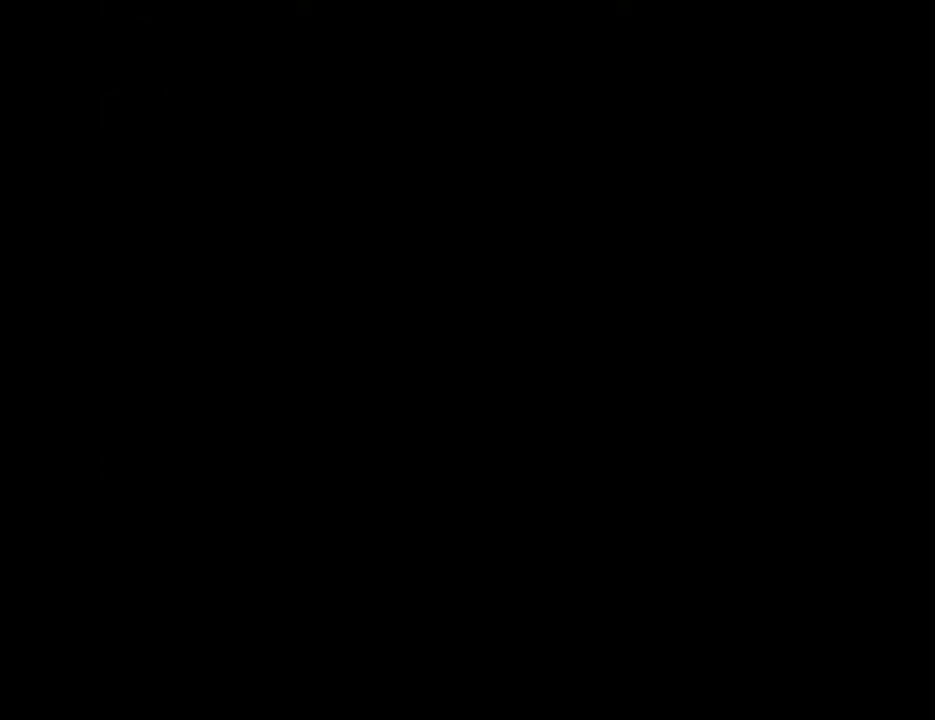
{"buttons": [], "left_stick": "center", "right_stick": "center", "events": [[33, "B", "up"], [100, "B", "down"], [200, "B", "up"], [267, "B", "down"], [333, "B", "up"], [433, "B", "down"], [467, "B", "up"]]}
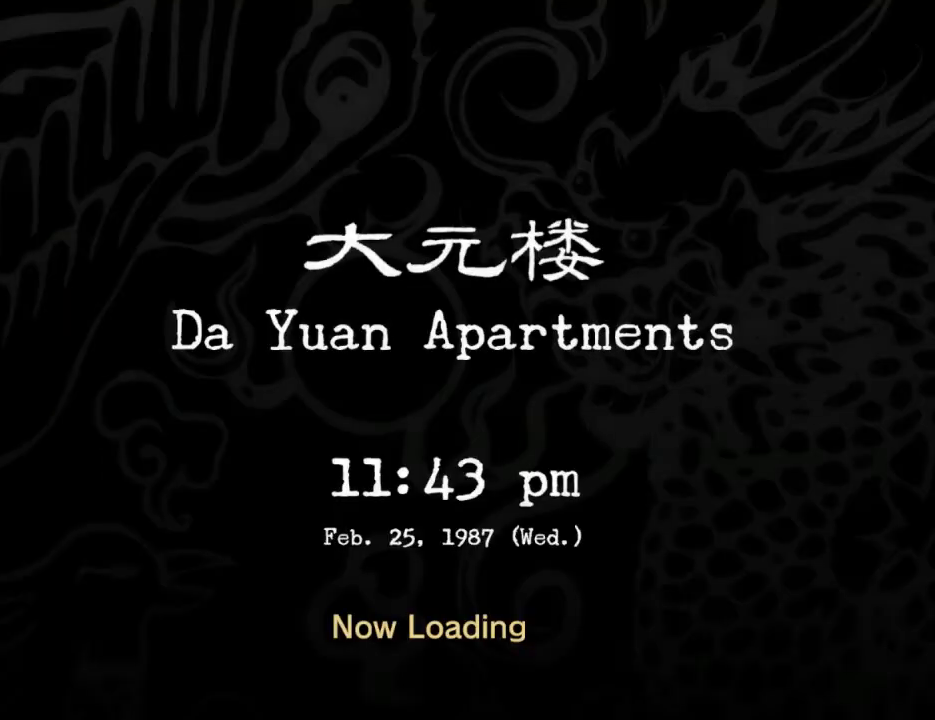
{"buttons": [], "left_stick": "center", "right_stick": "center", "events": [[67, "B", "down"], [133, "B", "up"], [167, "B", "down"], [233, "B", "up"], [300, "B", "down"], [367, "B", "up"], [433, "B", "down"], [500, "B", "up"]]}
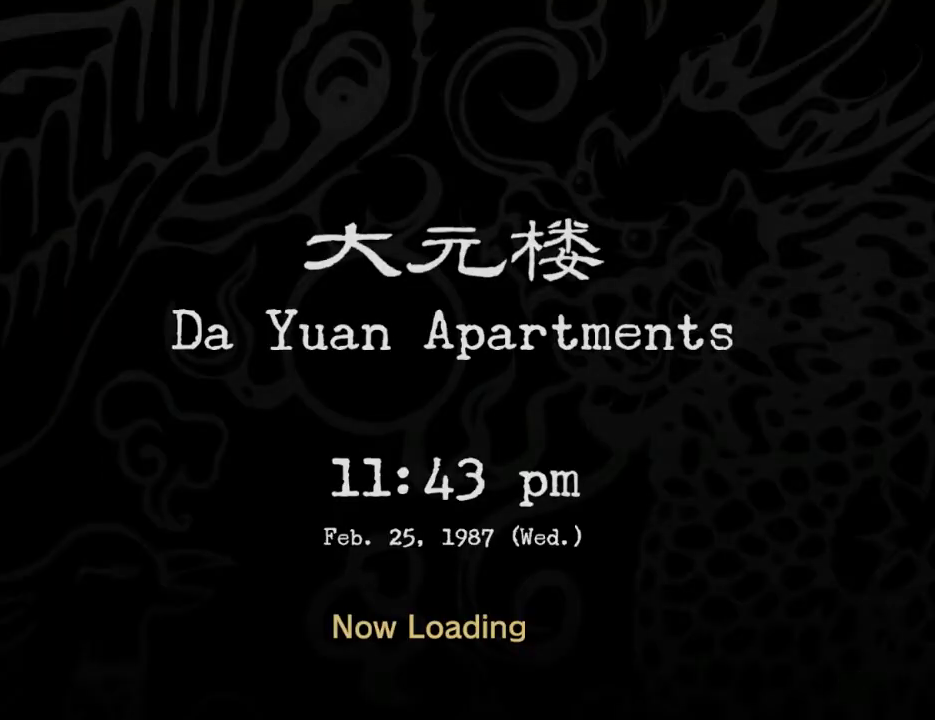
{"buttons": ["B"], "left_stick": "center", "right_stick": "center", "events": [[67, "B", "down"], [133, "B", "up"], [233, "B", "down"], [267, "B", "up"], [367, "B", "down"], [433, "B", "up"], [500, "B", "down"]]}
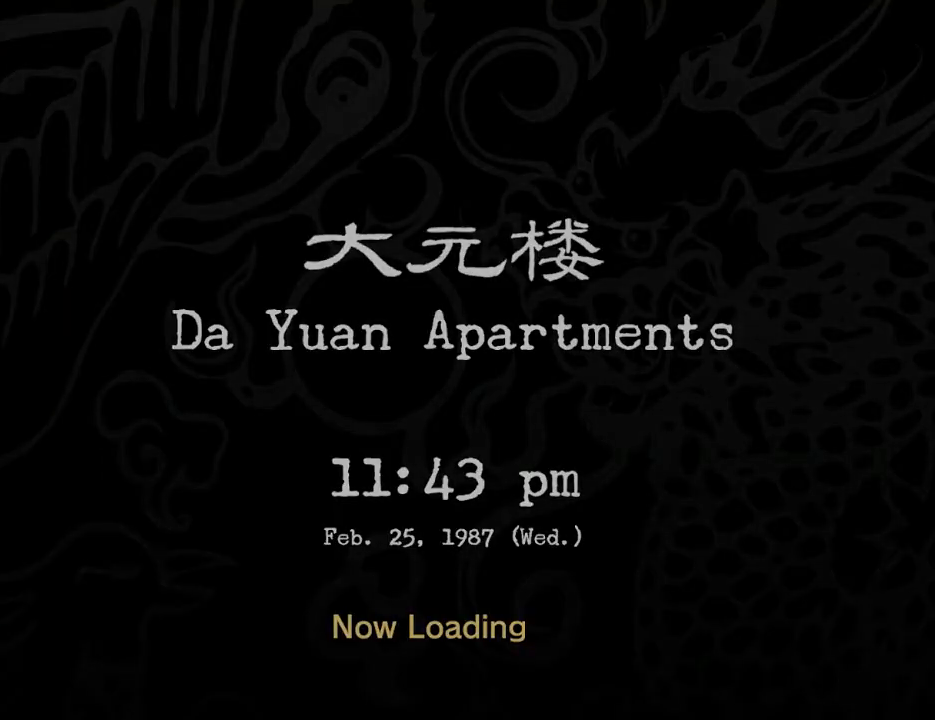
{"buttons": [], "left_stick": "center", "right_stick": "center", "events": [[67, "B", "up"], [133, "B", "down"], [200, "B", "up"], [300, "B", "down"], [367, "B", "up"], [467, "B", "down"], [500, "B", "up"]]}
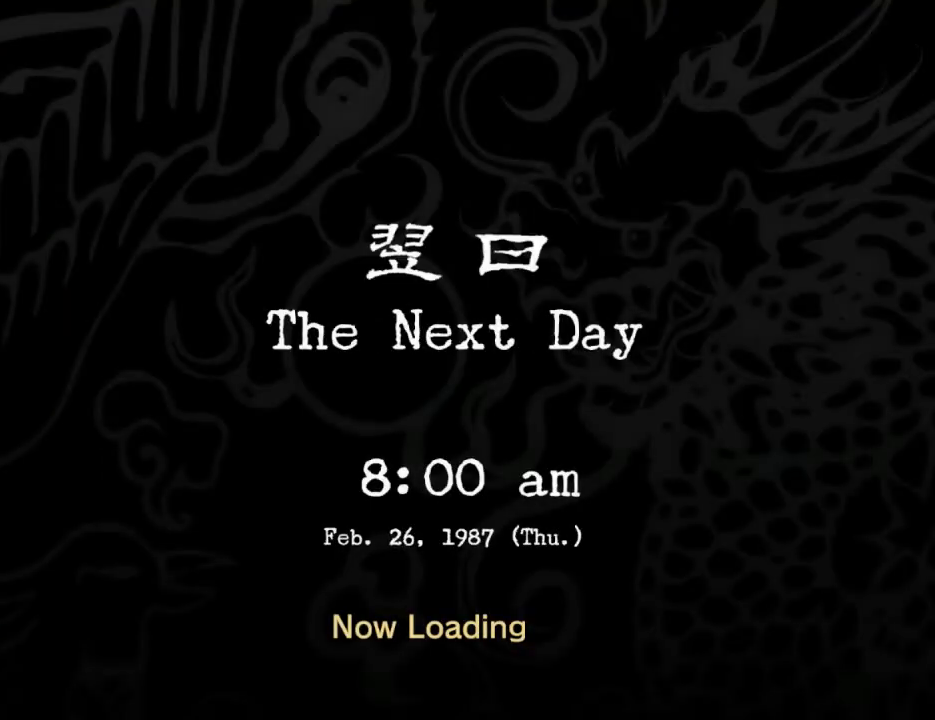
{"buttons": [], "left_stick": "center", "right_stick": "center", "events": [[100, "B", "down"], [167, "B", "up"], [267, "B", "down"], [300, "B", "up"], [400, "B", "down"], [433, "B", "up"]]}
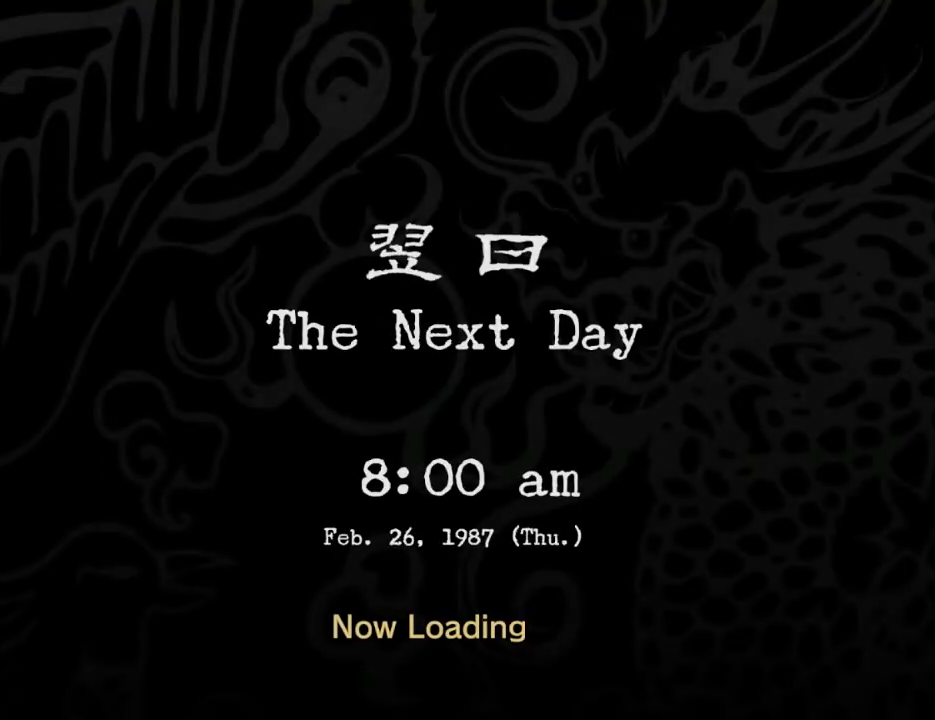
{"buttons": [], "left_stick": "center", "right_stick": "center", "events": [[33, "B", "down"], [100, "B", "up"], [167, "B", "down"], [233, "B", "up"], [333, "B", "down"], [367, "B", "up"], [467, "B", "down"], [500, "B", "up"]]}
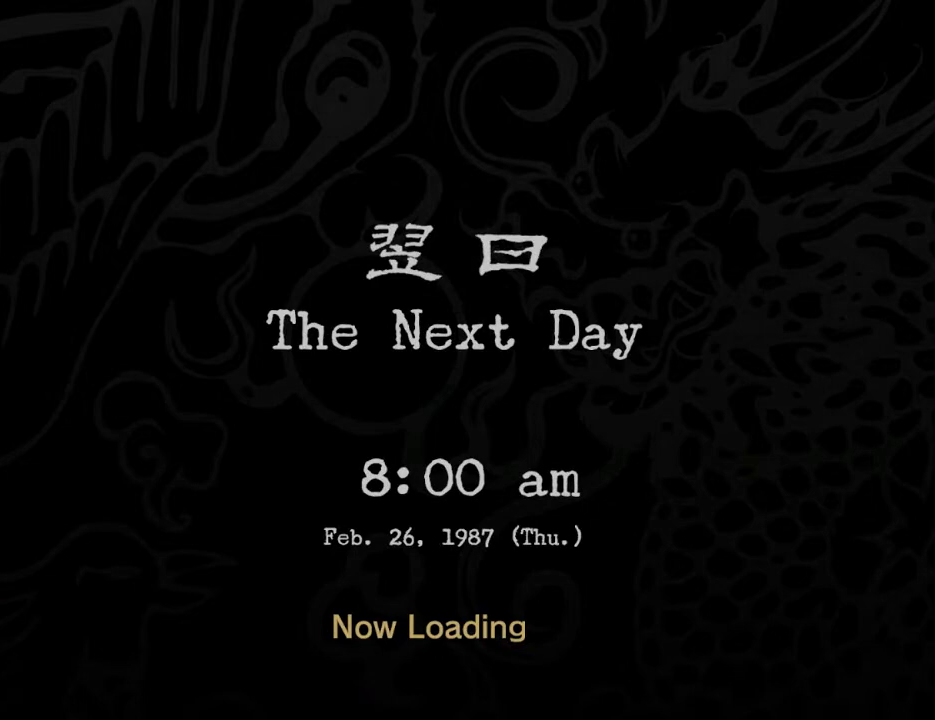
{"buttons": [], "left_stick": "center", "right_stick": "center", "events": [[100, "B", "down"], [167, "B", "up"], [267, "B", "down"], [300, "B", "up"], [400, "B", "down"], [433, "B", "up"]]}
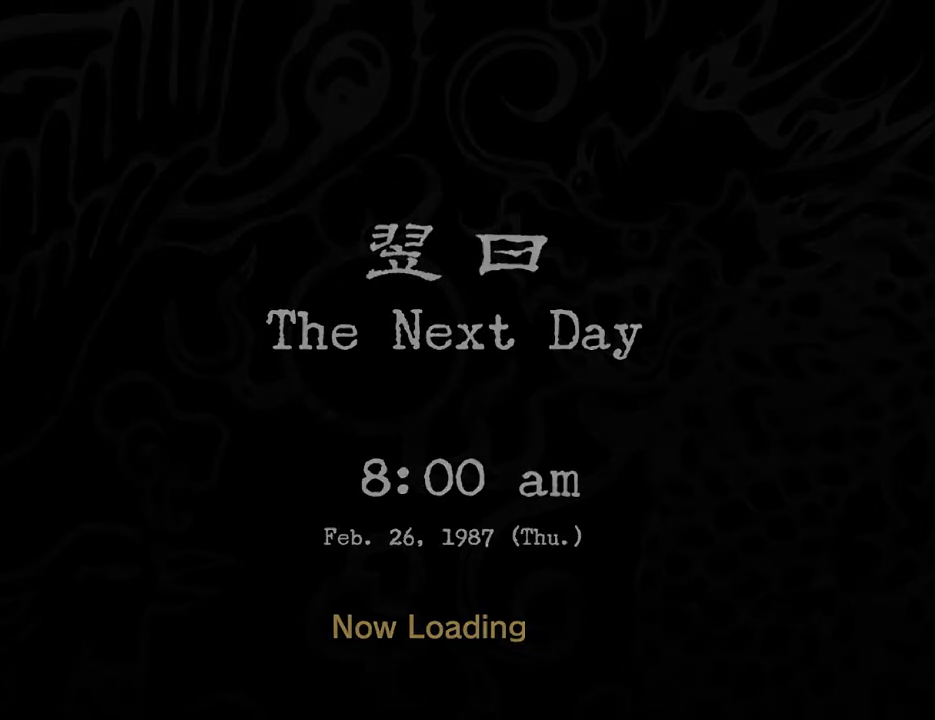
{"buttons": [], "left_stick": "center", "right_stick": "center", "events": [[33, "B", "down"], [67, "B", "up"], [467, "B", "down"], [500, "B", "up"]]}
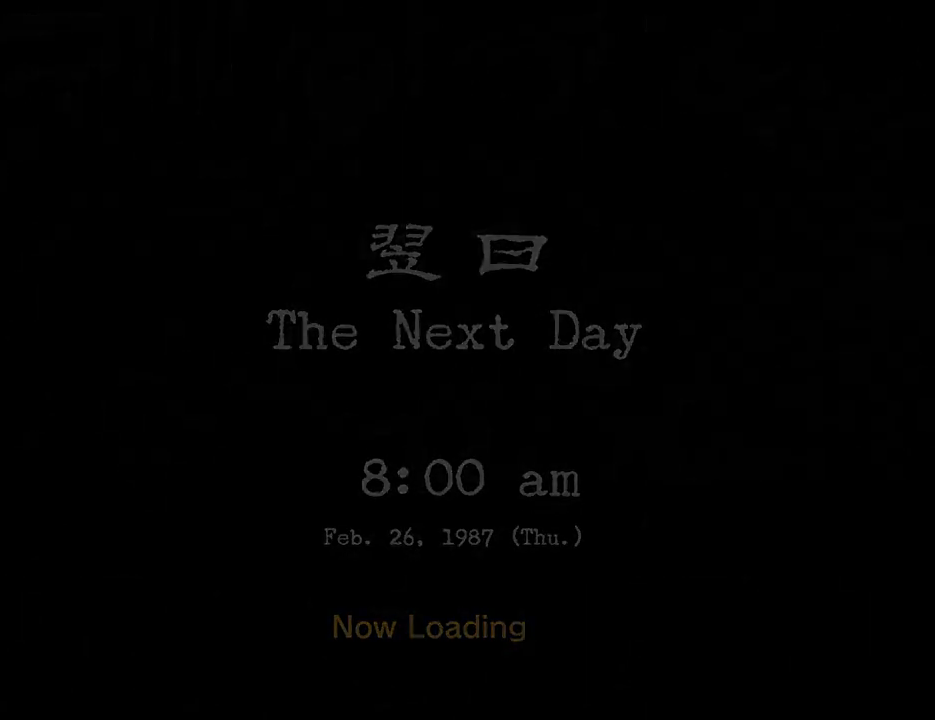
{"buttons": [], "left_stick": "center", "right_stick": "center", "events": [[67, "B", "down"], [133, "B", "up"], [233, "B", "down"], [300, "B", "up"], [367, "B", "down"], [433, "B", "up"]]}
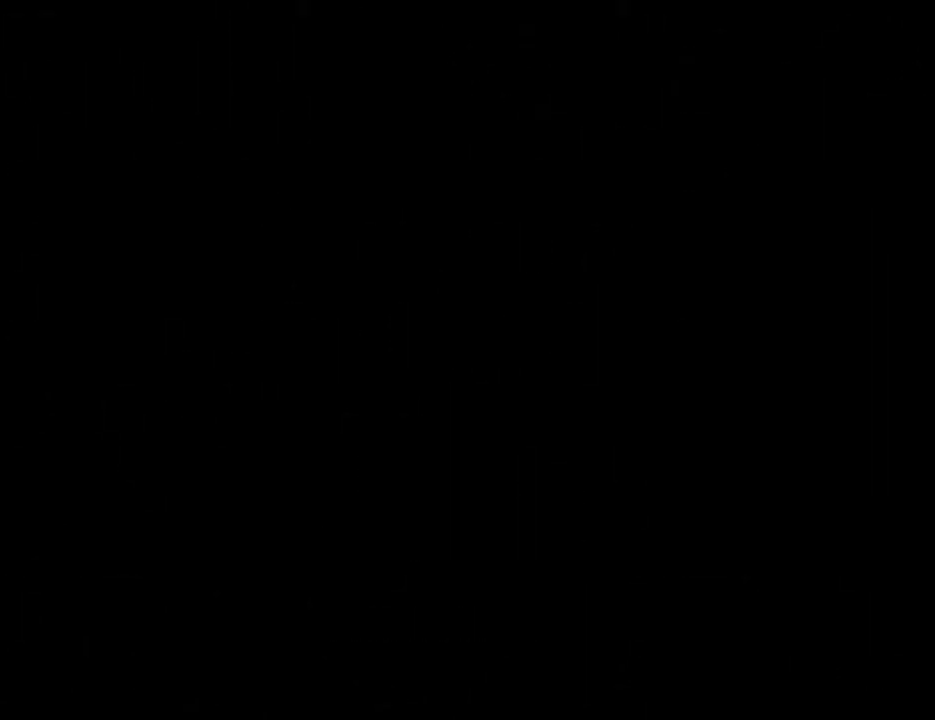
{"buttons": ["B"], "left_stick": "center", "right_stick": "center", "events": [[33, "B", "down"], [100, "B", "up"], [167, "B", "down"], [267, "B", "up"], [333, "B", "down"], [400, "B", "up"], [467, "B", "down"]]}
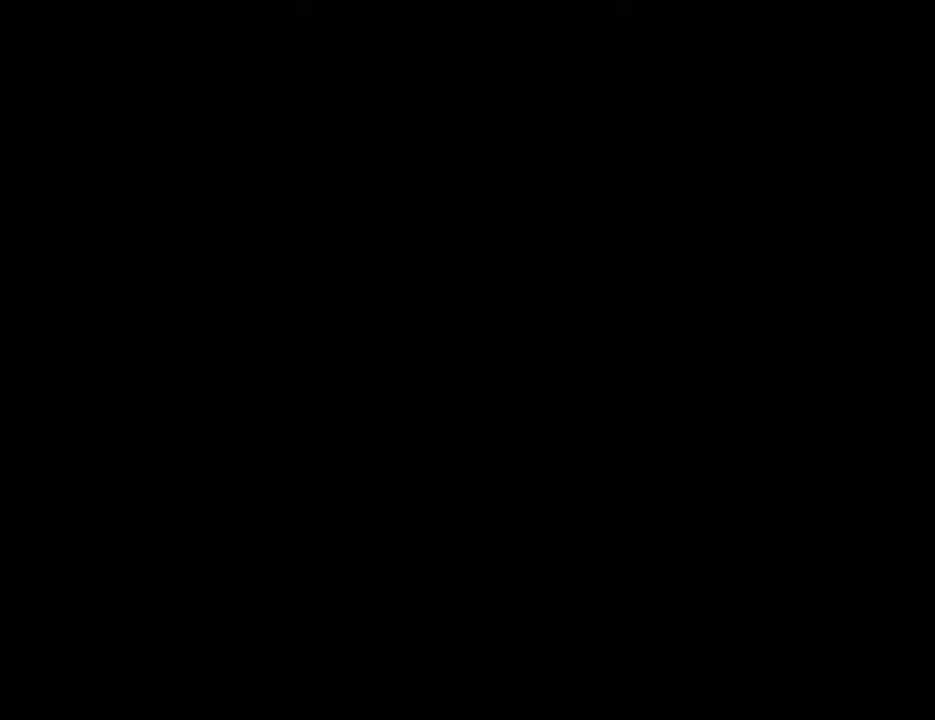
{"buttons": [], "left_stick": "center", "right_stick": "center", "events": [[33, "B", "up"], [133, "B", "down"], [200, "B", "up"], [267, "B", "down"], [333, "B", "up"], [400, "B", "down"], [500, "B", "up"]]}
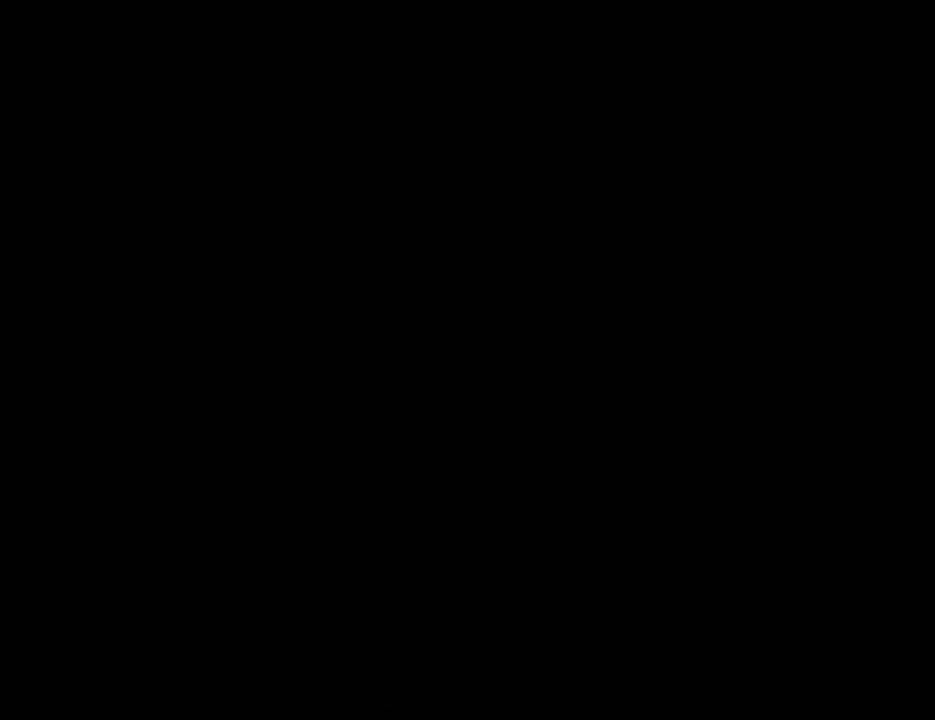
{"buttons": ["B"], "left_stick": "center", "right_stick": "center", "events": [[67, "B", "down"], [100, "B", "up"], [200, "B", "down"], [267, "B", "up"], [333, "B", "down"], [433, "B", "up"], [500, "B", "down"]]}
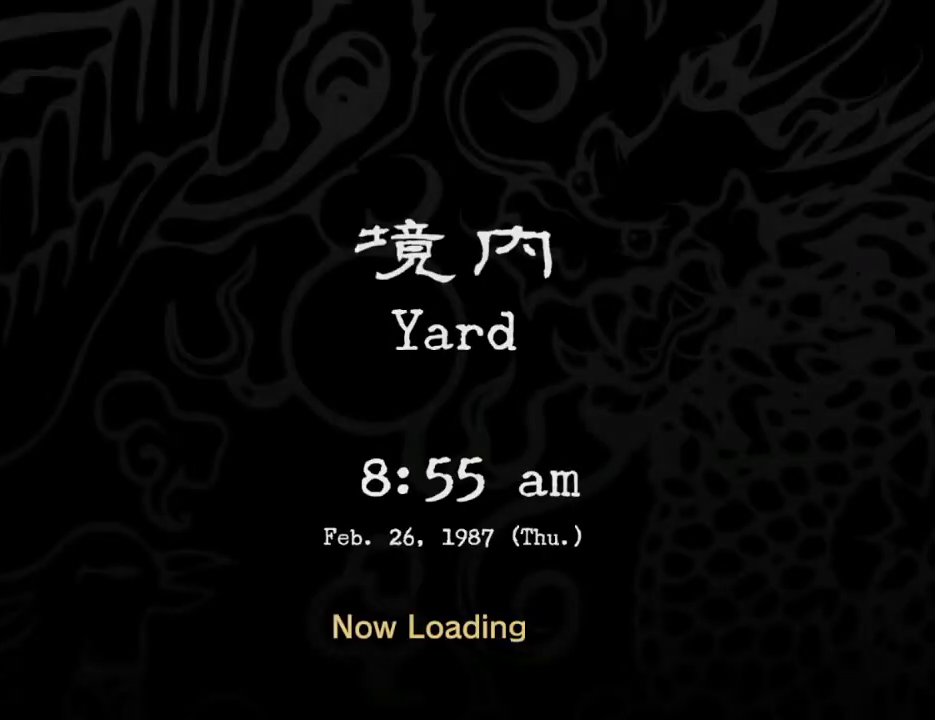
{"buttons": [], "left_stick": "center", "right_stick": "center", "events": [[67, "B", "up"], [167, "B", "down"], [200, "B", "up"], [300, "B", "down"], [367, "B", "up"], [433, "B", "down"], [500, "B", "up"]]}
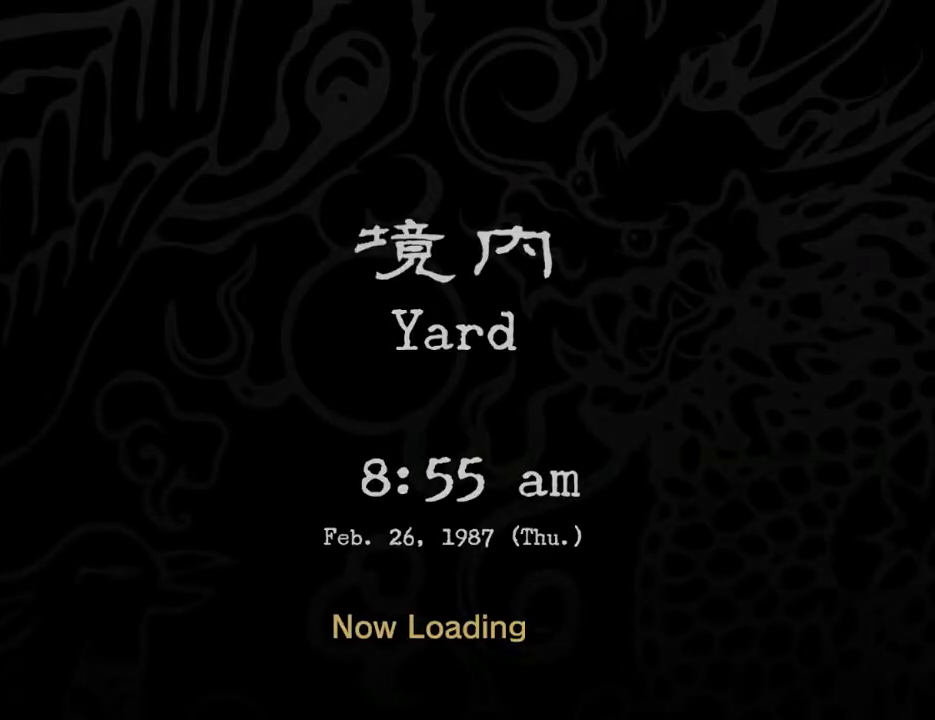
{"buttons": ["B"], "left_stick": "center", "right_stick": "center", "events": [[100, "B", "down"], [167, "B", "up"], [233, "B", "down"], [300, "B", "up"], [367, "B", "down"], [433, "B", "up"], [500, "B", "down"]]}